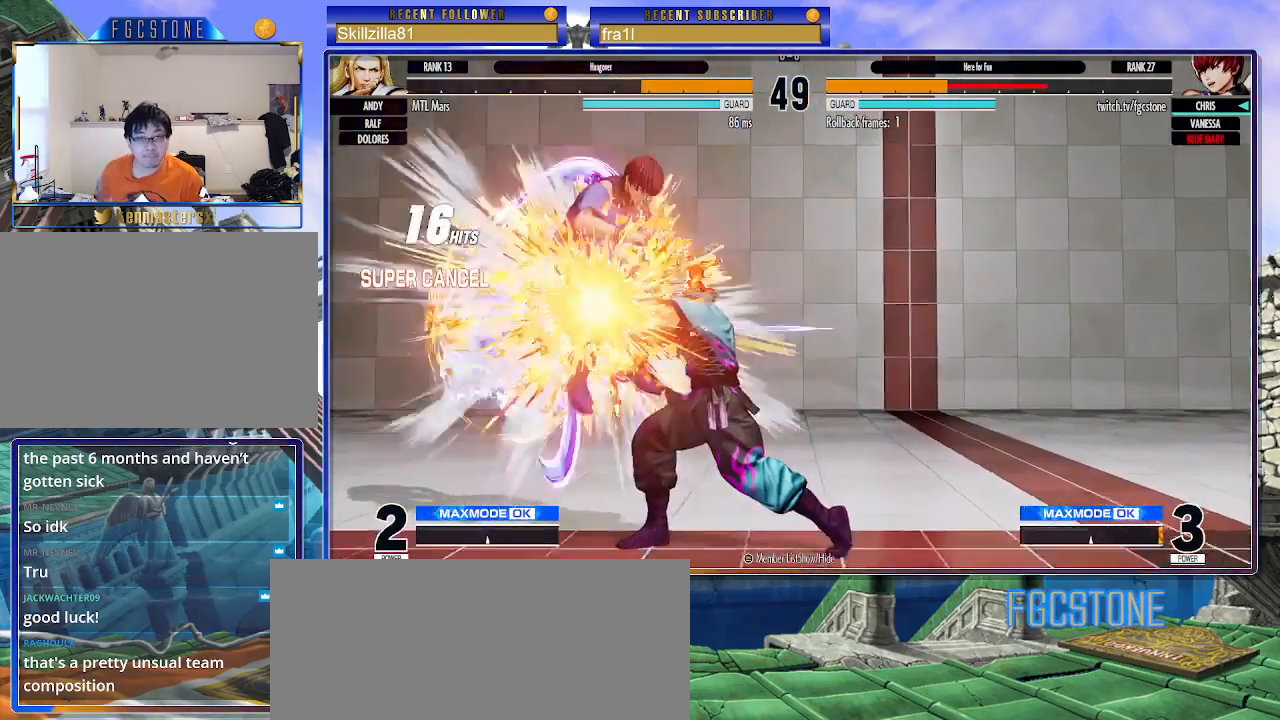
Gameplay with a controller (arcade stick); each line is a JSON object with the inputs held at the frame after it. "events" lists button and stick changes between this image and that frame as [ms after this image, input, new state], when the widget could be followed in between. Not read: L3 R3.
{"buttons": [], "left_stick": "right", "events": [[433, "left_stick", "center"], [483, "left_stick", "right"]]}
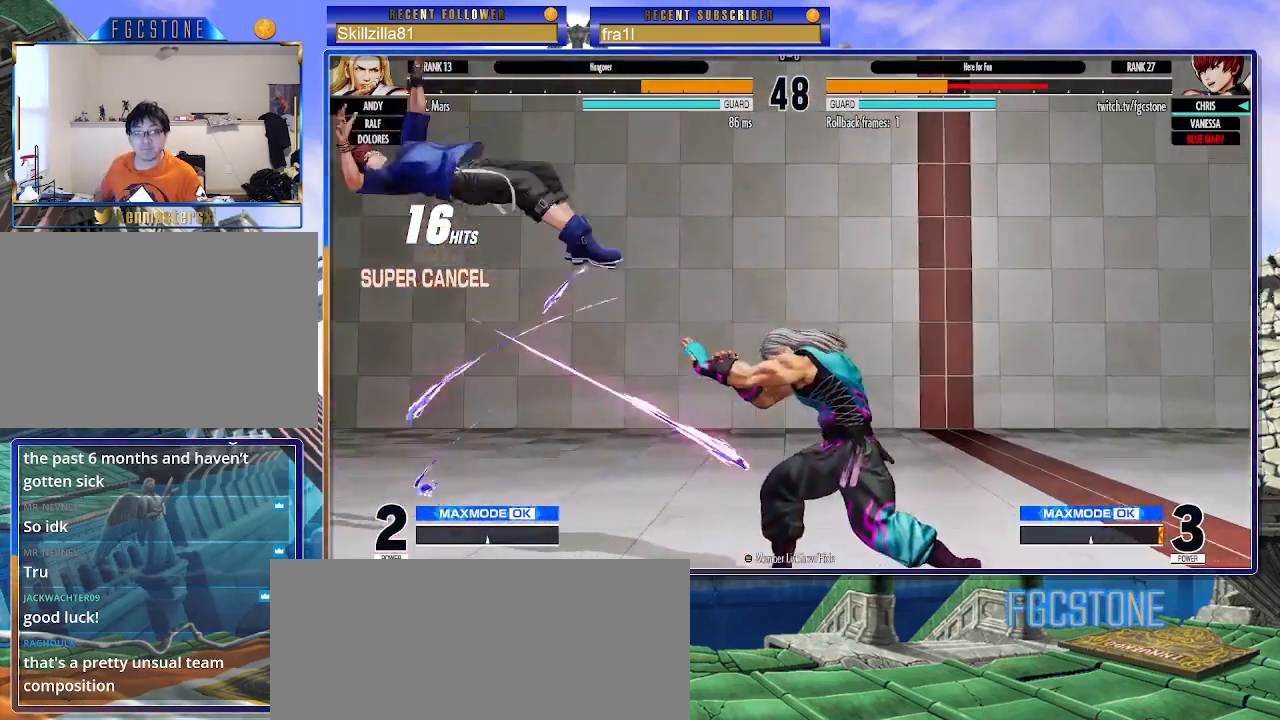
{"buttons": [], "left_stick": "center", "events": [[200, "CROSS", "down"], [200, "SQUARE", "down"], [333, "CROSS", "up"], [333, "SQUARE", "up"], [467, "left_stick", "center"]]}
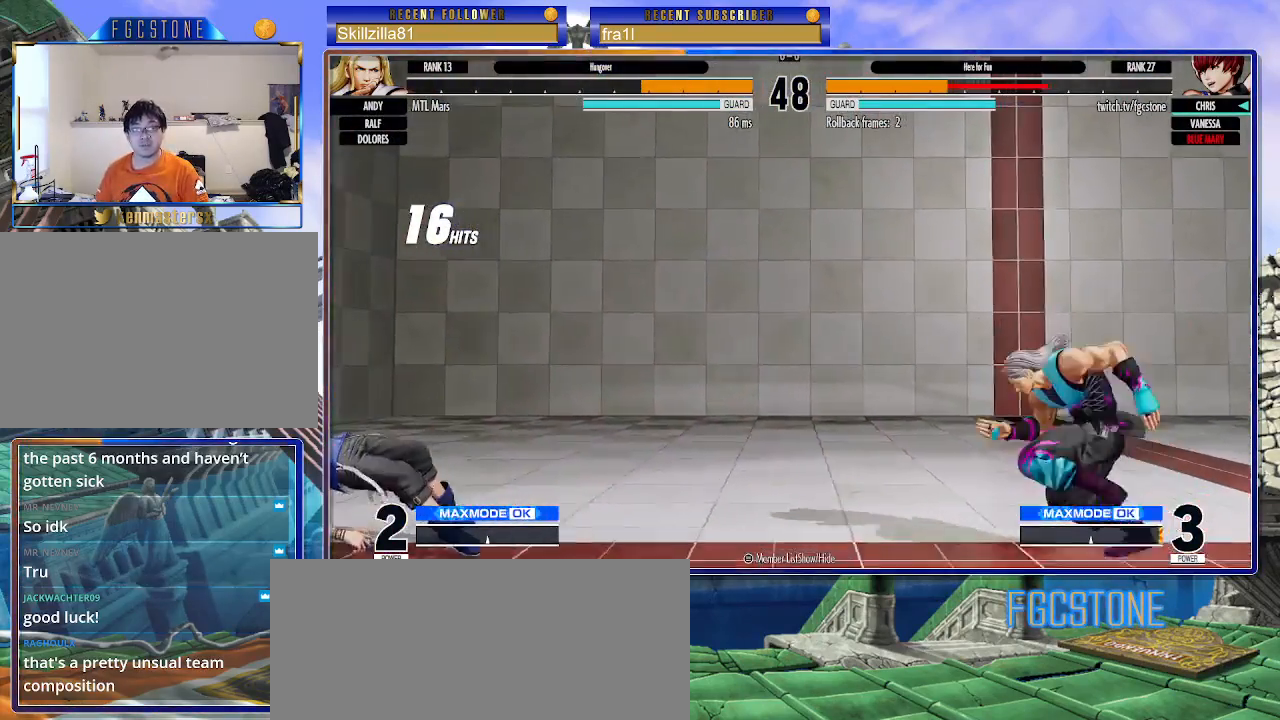
{"buttons": [], "left_stick": "center", "events": []}
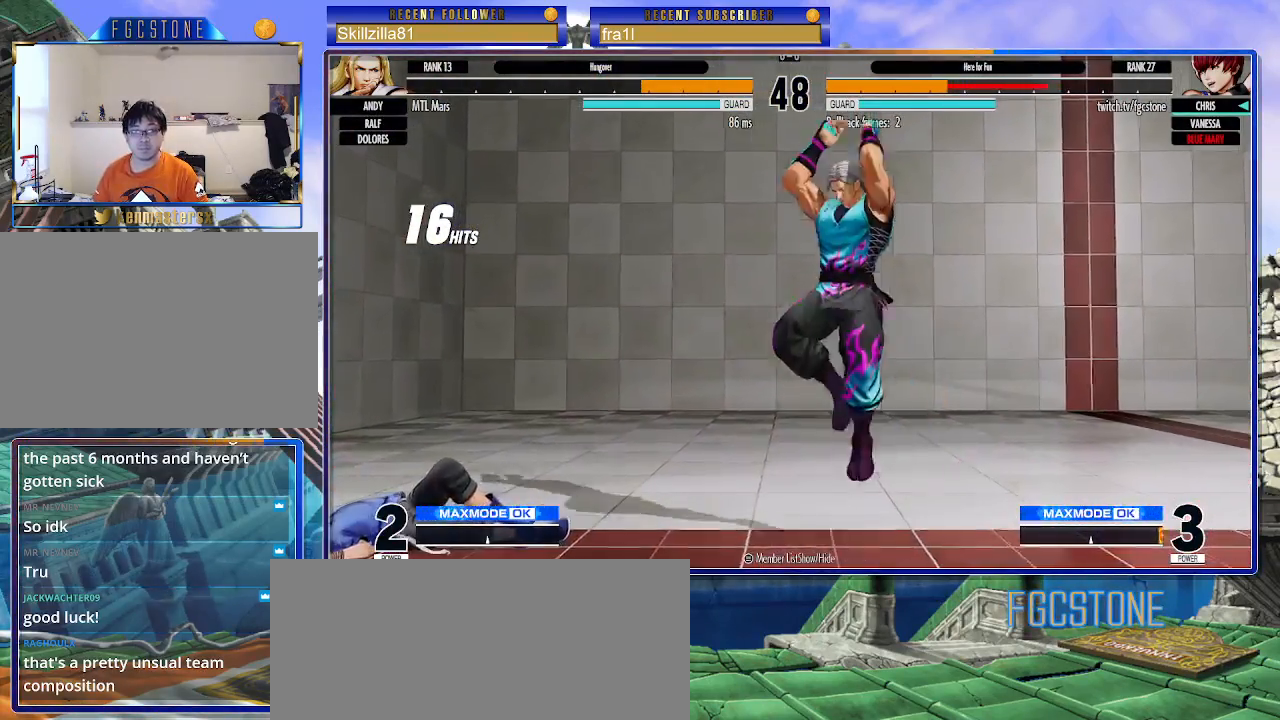
{"buttons": ["CROSS", "TRIANGLE"], "left_stick": "down-left", "events": [[50, "left_stick", "down-left"], [267, "left_stick", "left"], [383, "left_stick", "down-left"], [467, "CROSS", "down"], [467, "TRIANGLE", "down"]]}
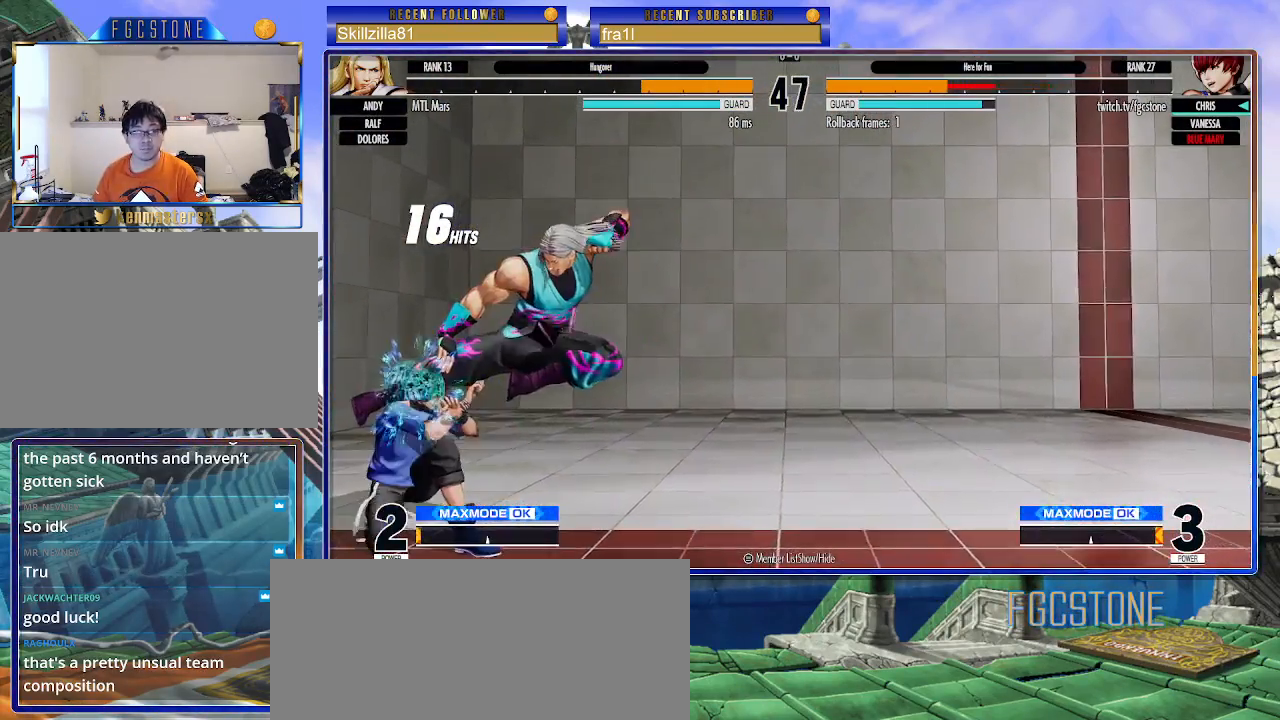
{"buttons": [], "left_stick": "down-left", "events": [[83, "TRIANGLE", "up"], [100, "CROSS", "up"]]}
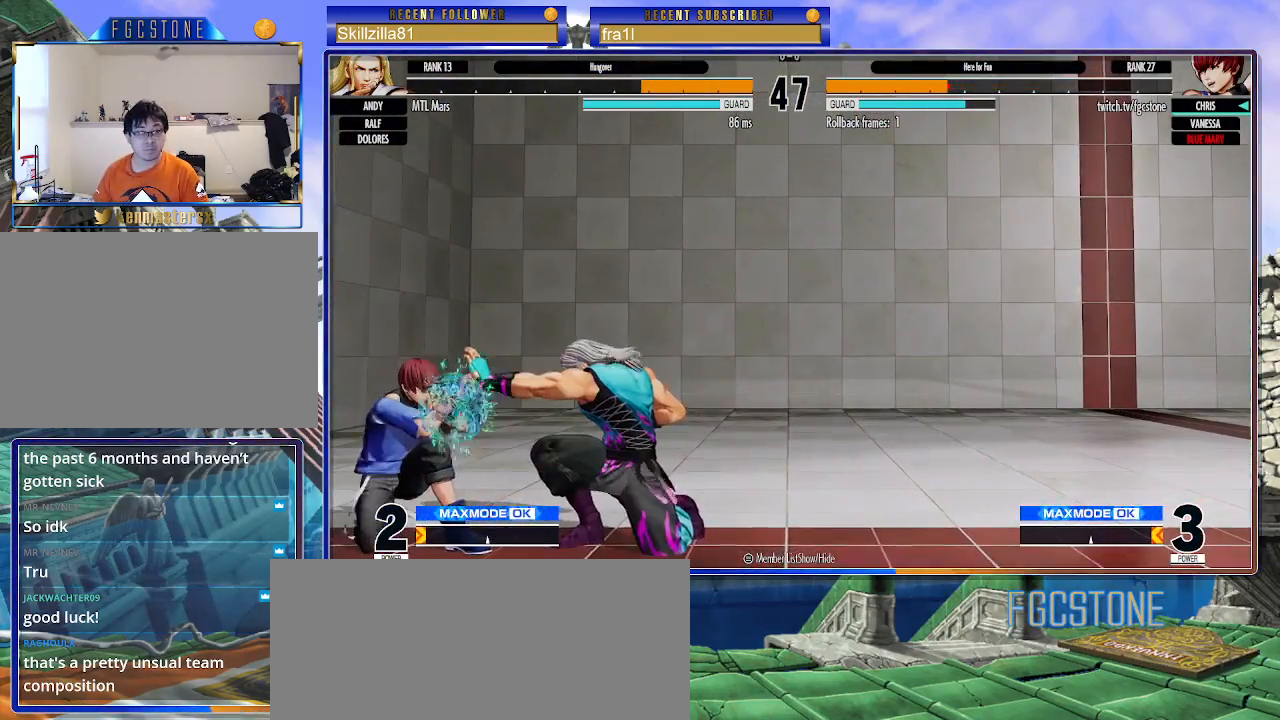
{"buttons": [], "left_stick": "center", "events": [[217, "left_stick", "up-right"], [500, "left_stick", "center"]]}
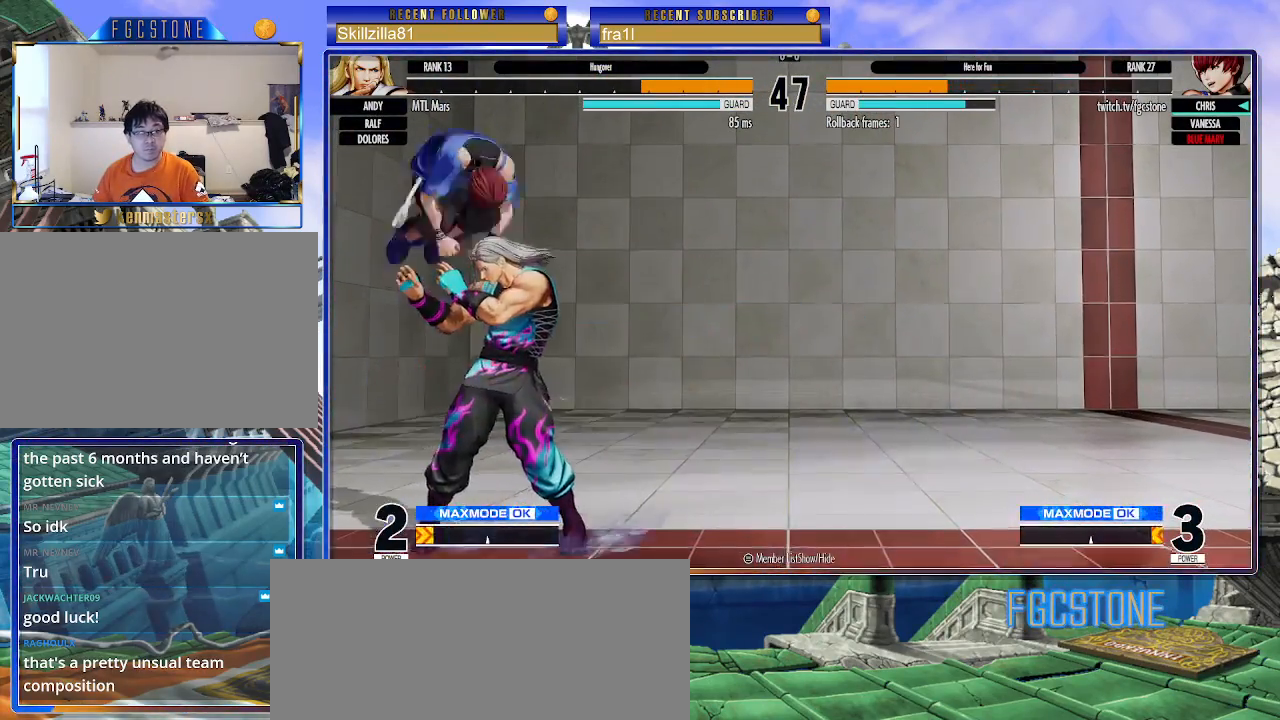
{"buttons": ["CROSS"], "left_stick": "down-right", "events": [[33, "left_stick", "left"], [133, "CROSS", "down"], [317, "CROSS", "up"], [333, "left_stick", "down-right"], [433, "CROSS", "down"]]}
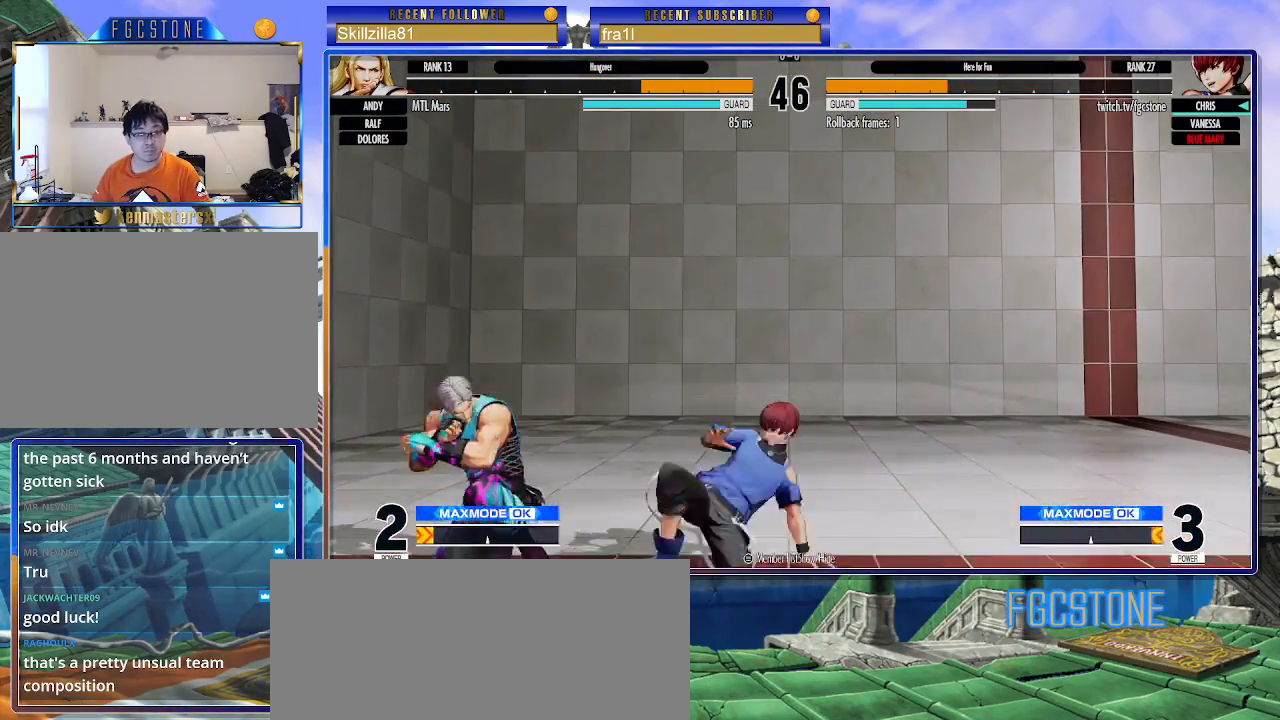
{"buttons": [], "left_stick": "down-right", "events": [[50, "CROSS", "up"]]}
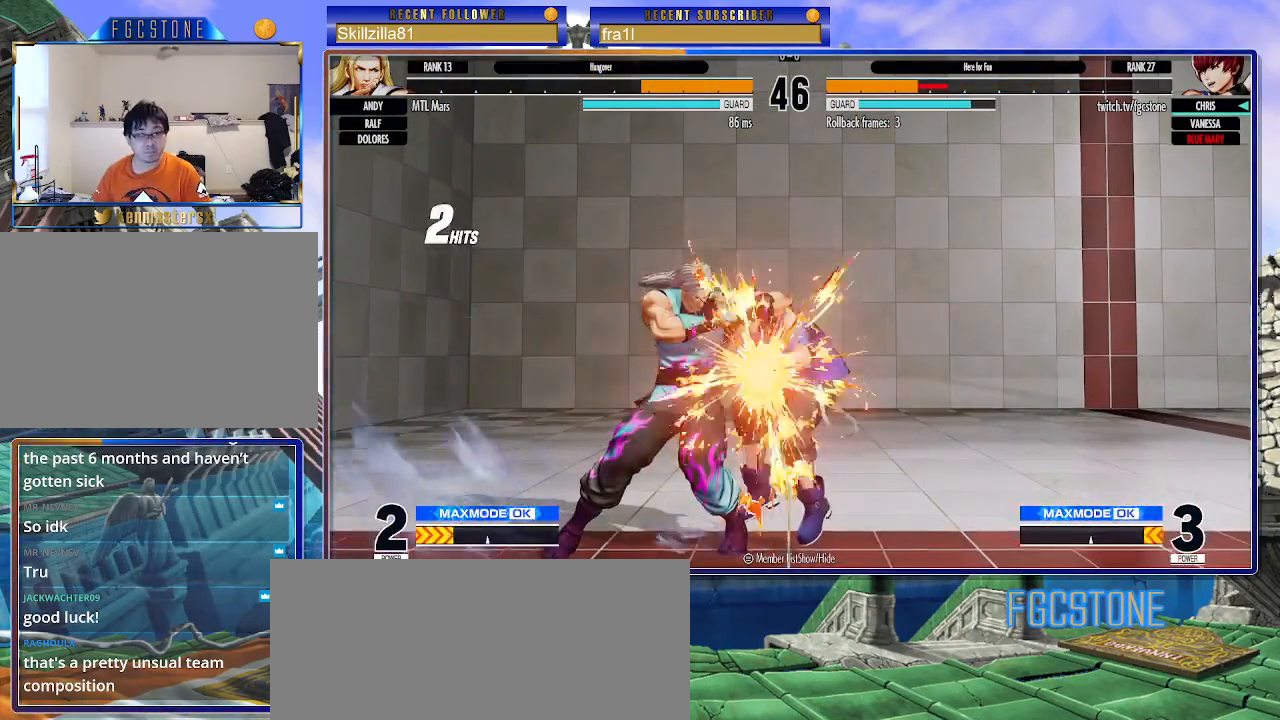
{"buttons": ["CROSS", "SQUARE"], "left_stick": "right", "events": [[367, "CROSS", "down"], [367, "SQUARE", "down"], [450, "left_stick", "right"]]}
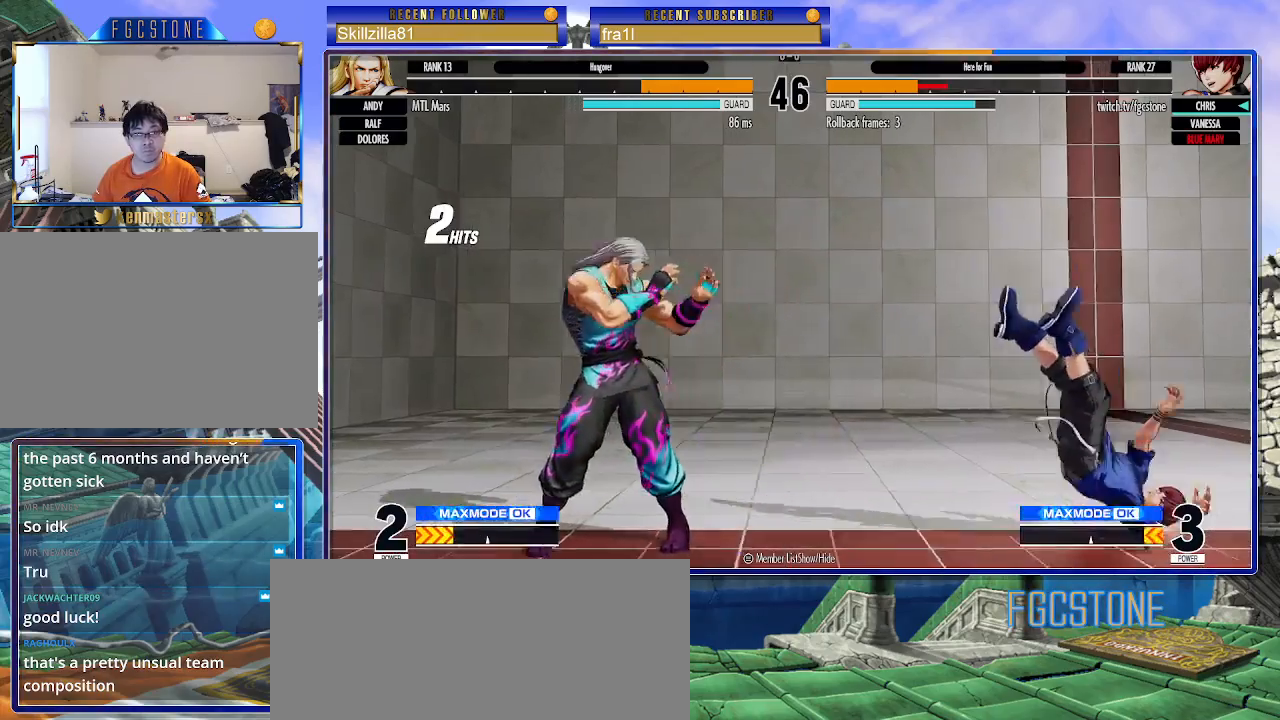
{"buttons": [], "left_stick": "center", "events": [[17, "CROSS", "up"], [17, "SQUARE", "up"], [233, "left_stick", "left"], [317, "left_stick", "down"], [400, "CROSS", "down"], [400, "left_stick", "left"], [450, "left_stick", "center"], [467, "CROSS", "up"]]}
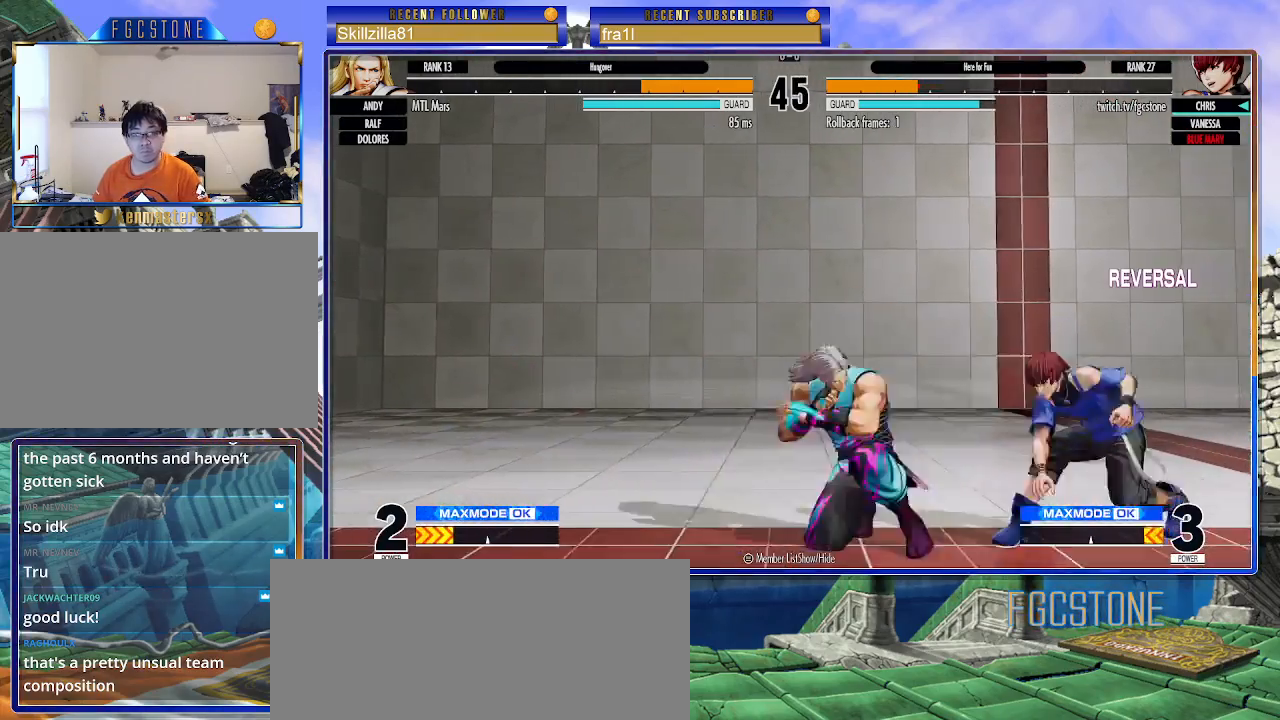
{"buttons": [], "left_stick": "down-right", "events": [[183, "left_stick", "down-right"]]}
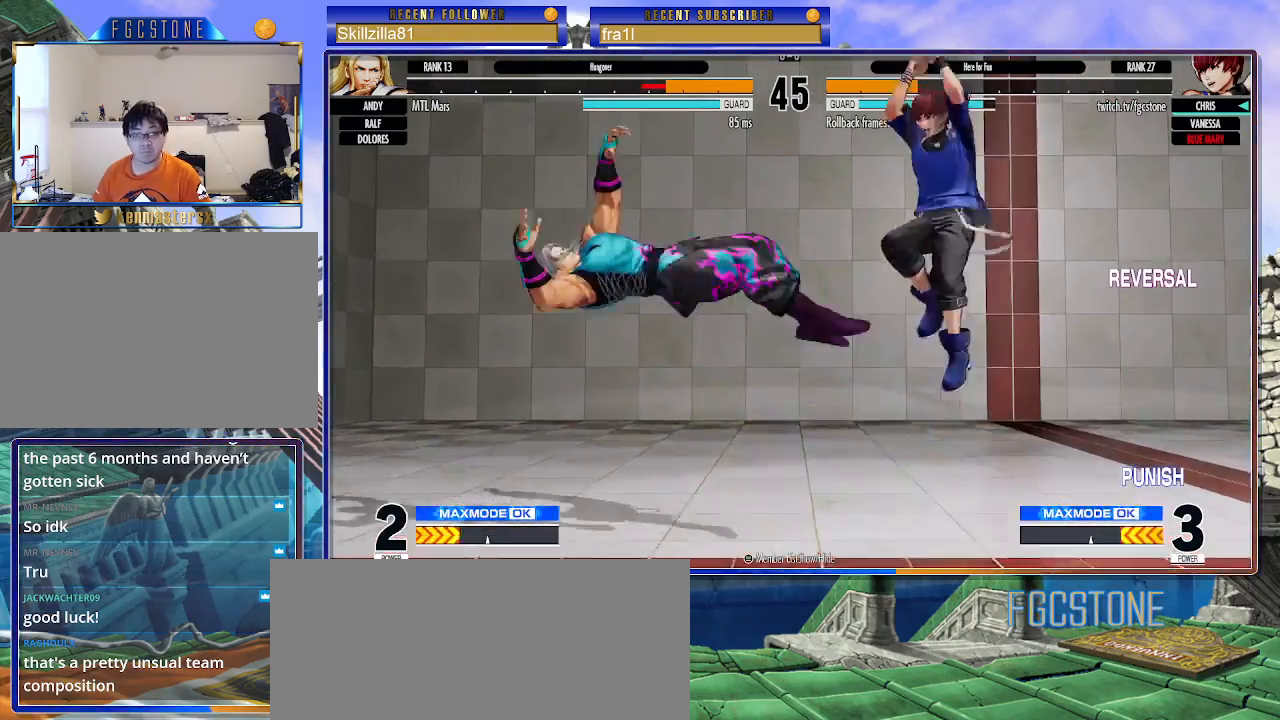
{"buttons": [], "left_stick": "left", "events": [[117, "left_stick", "center"], [367, "left_stick", "left"], [433, "left_stick", "center"], [500, "left_stick", "left"]]}
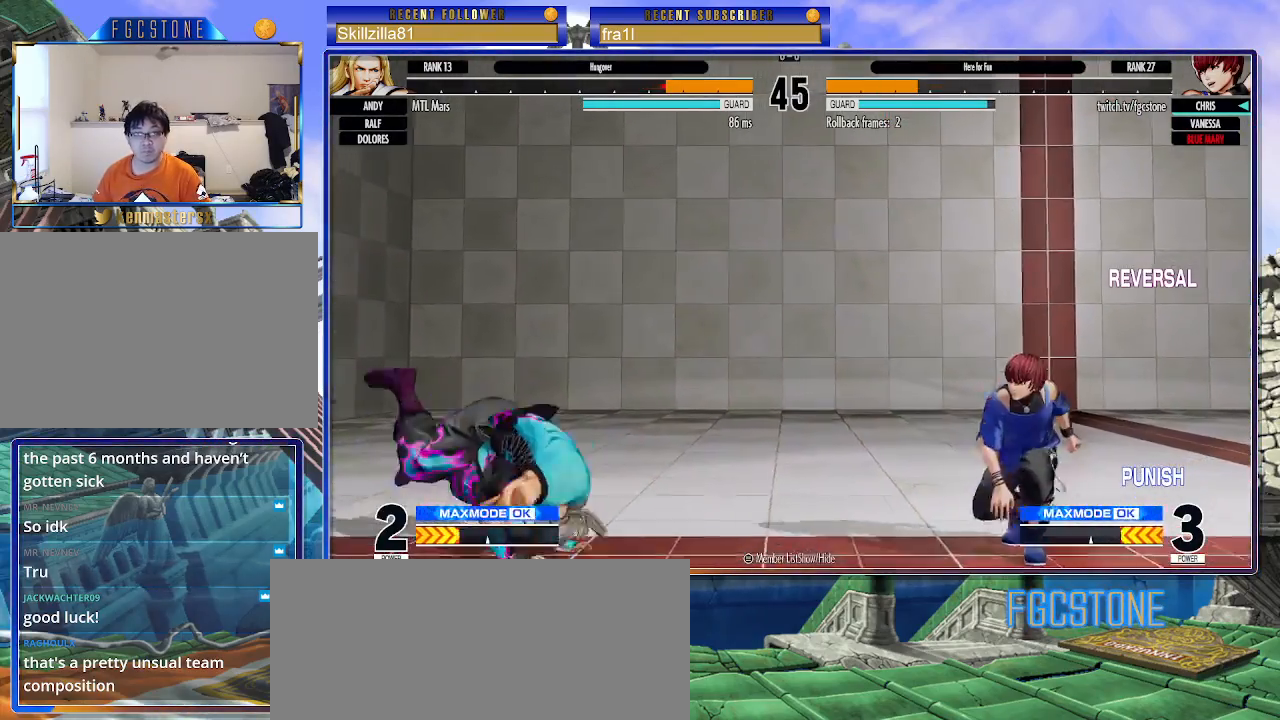
{"buttons": [], "left_stick": "down-right", "events": [[233, "left_stick", "down-right"]]}
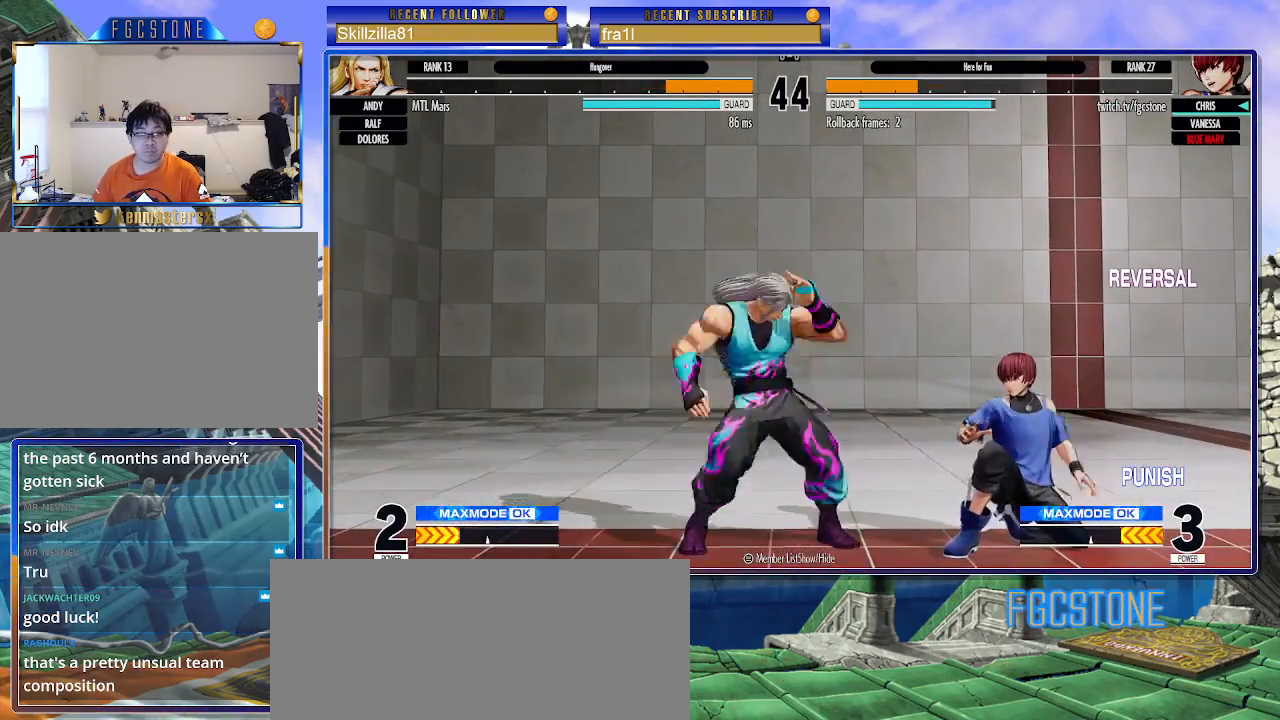
{"buttons": [], "left_stick": "down-right", "events": [[167, "CROSS", "down"], [300, "CROSS", "up"]]}
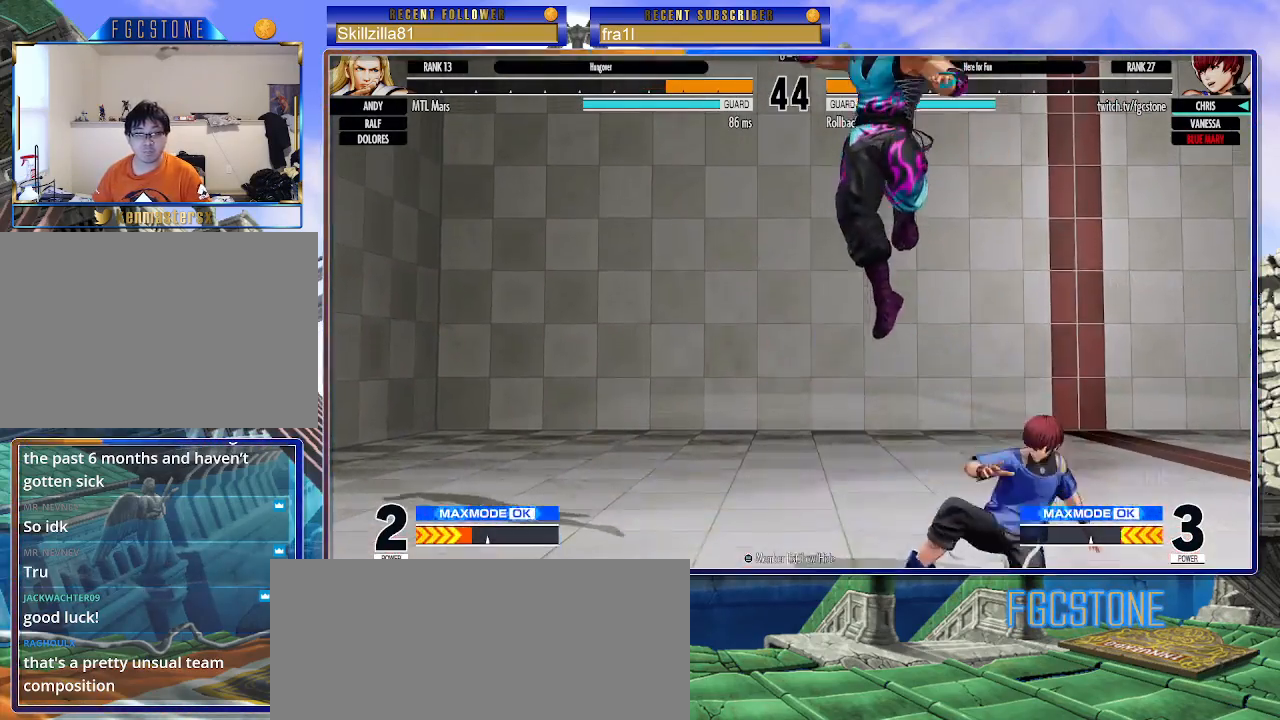
{"buttons": [], "left_stick": "down-left", "events": [[167, "CROSS", "down"], [250, "CROSS", "up"], [450, "CROSS", "down"], [450, "left_stick", "down-left"], [500, "CROSS", "up"]]}
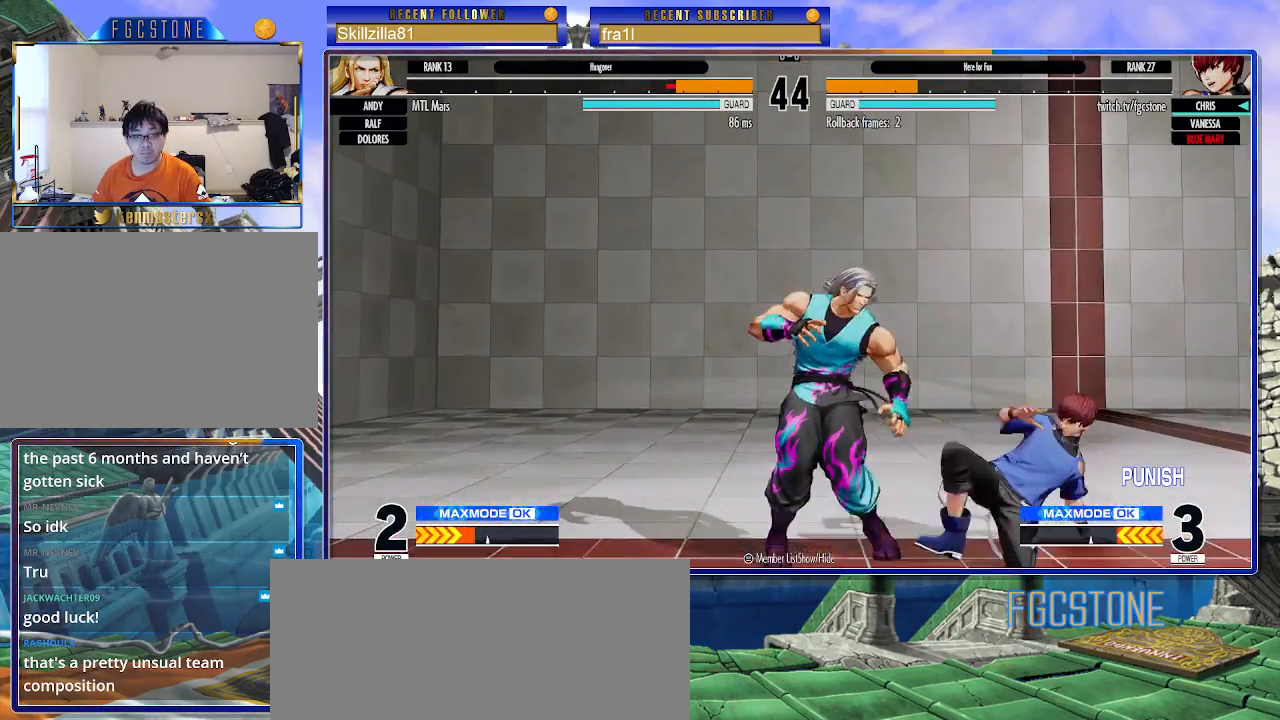
{"buttons": [], "left_stick": "down-left", "events": [[67, "left_stick", "down-right"], [150, "left_stick", "up-right"], [167, "SQUARE", "down"], [233, "SQUARE", "up"], [233, "left_stick", "center"], [367, "left_stick", "down-right"], [433, "left_stick", "down-left"]]}
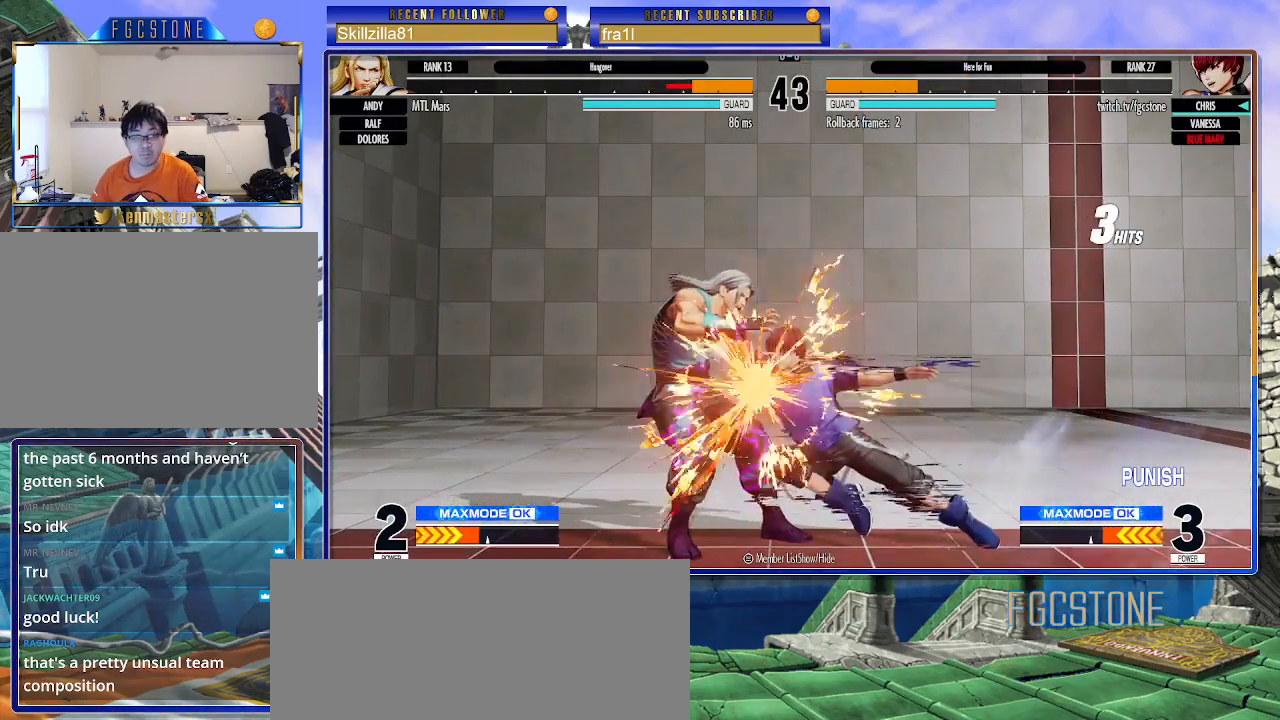
{"buttons": [], "left_stick": "center", "events": [[117, "left_stick", "right"], [167, "left_stick", "down"], [250, "left_stick", "left"], [300, "TRIANGLE", "down"], [333, "left_stick", "center"], [367, "TRIANGLE", "up"]]}
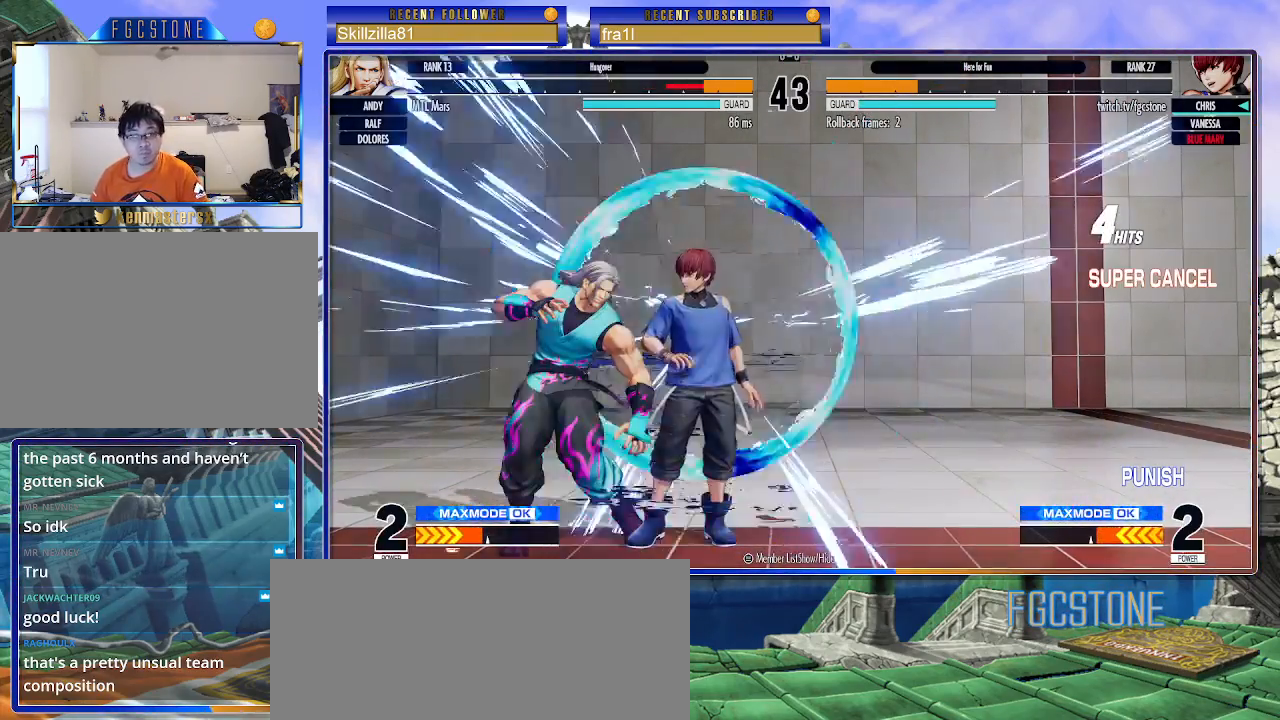
{"buttons": [], "left_stick": "right", "events": [[33, "left_stick", "left"], [433, "left_stick", "center"], [483, "left_stick", "right"]]}
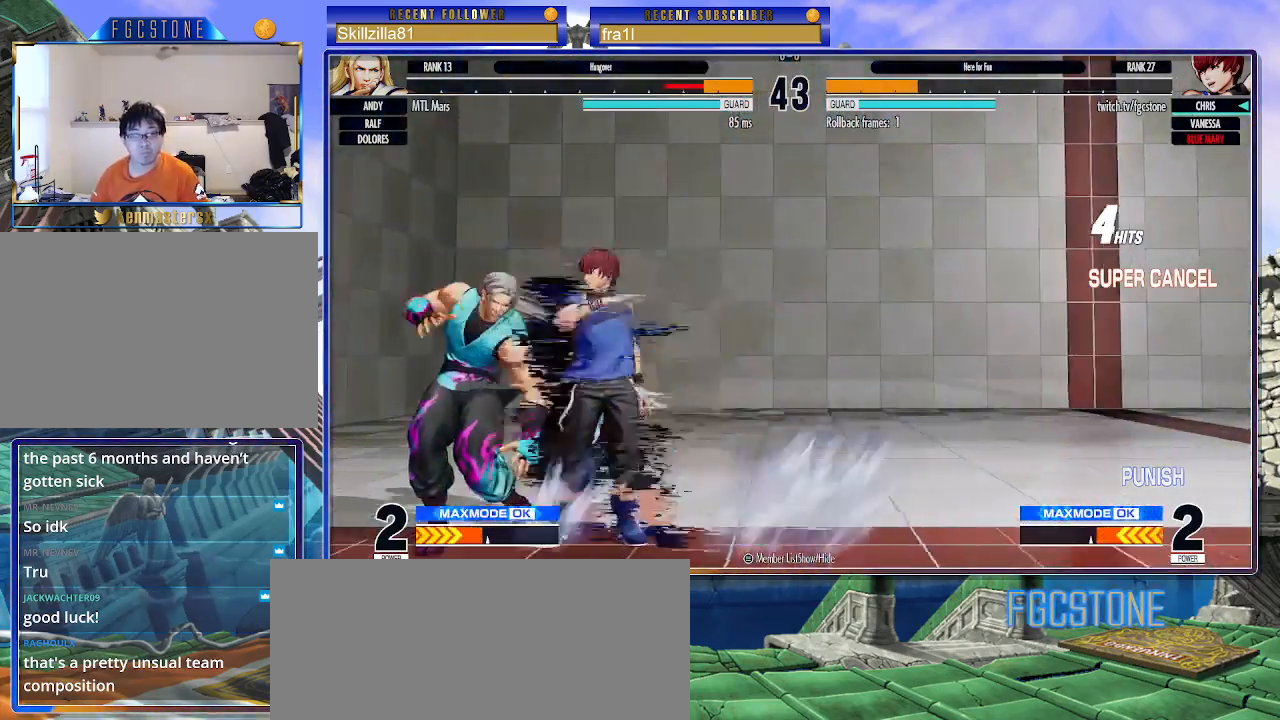
{"buttons": [], "left_stick": "right", "events": []}
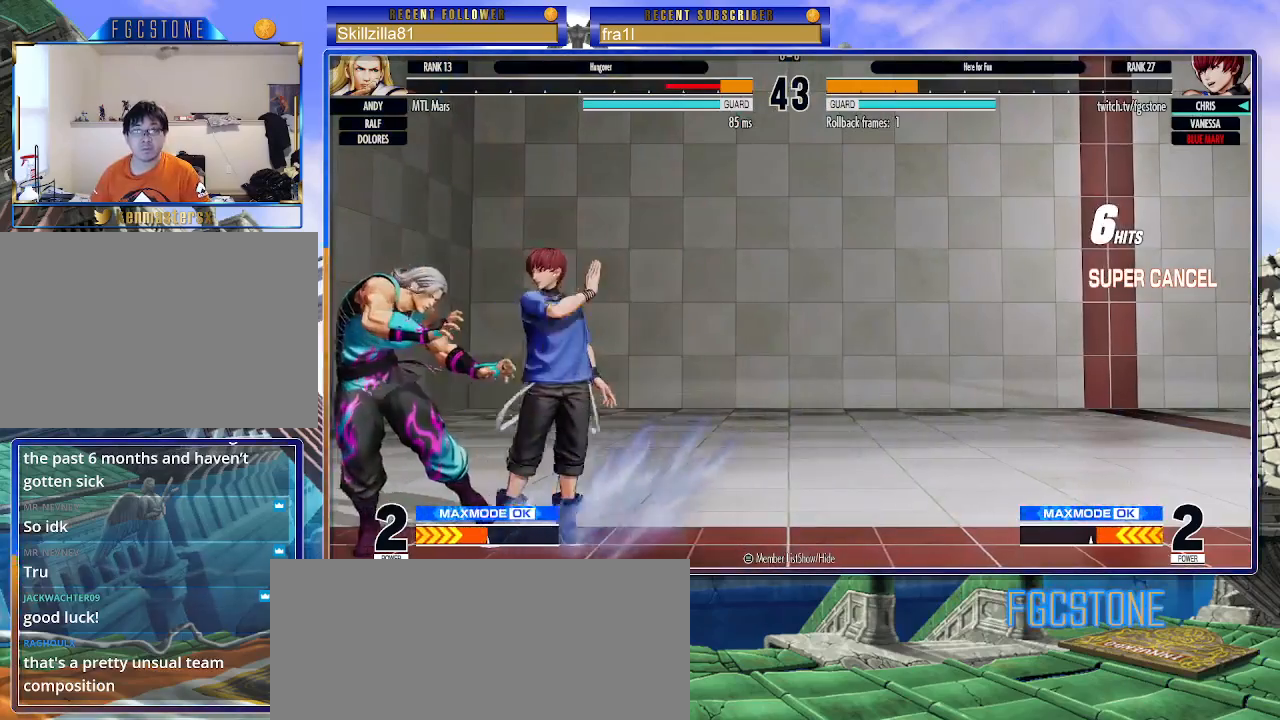
{"buttons": [], "left_stick": "right", "events": []}
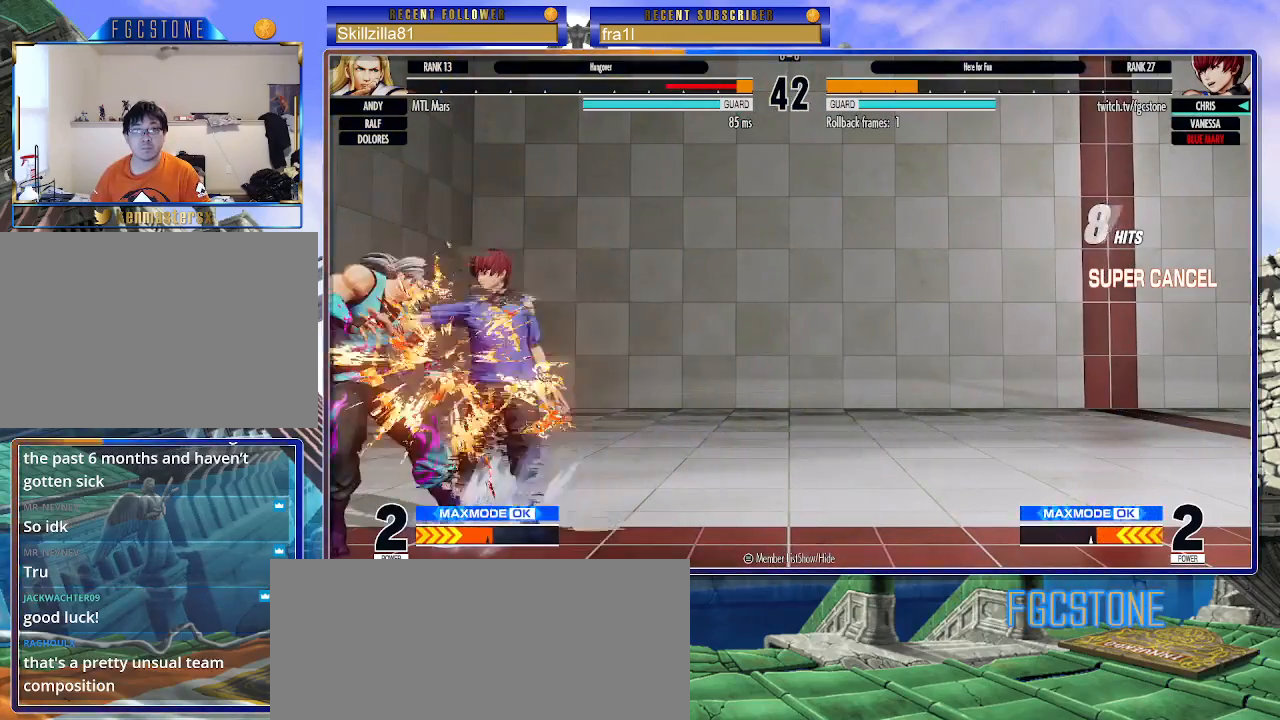
{"buttons": [], "left_stick": "right", "events": []}
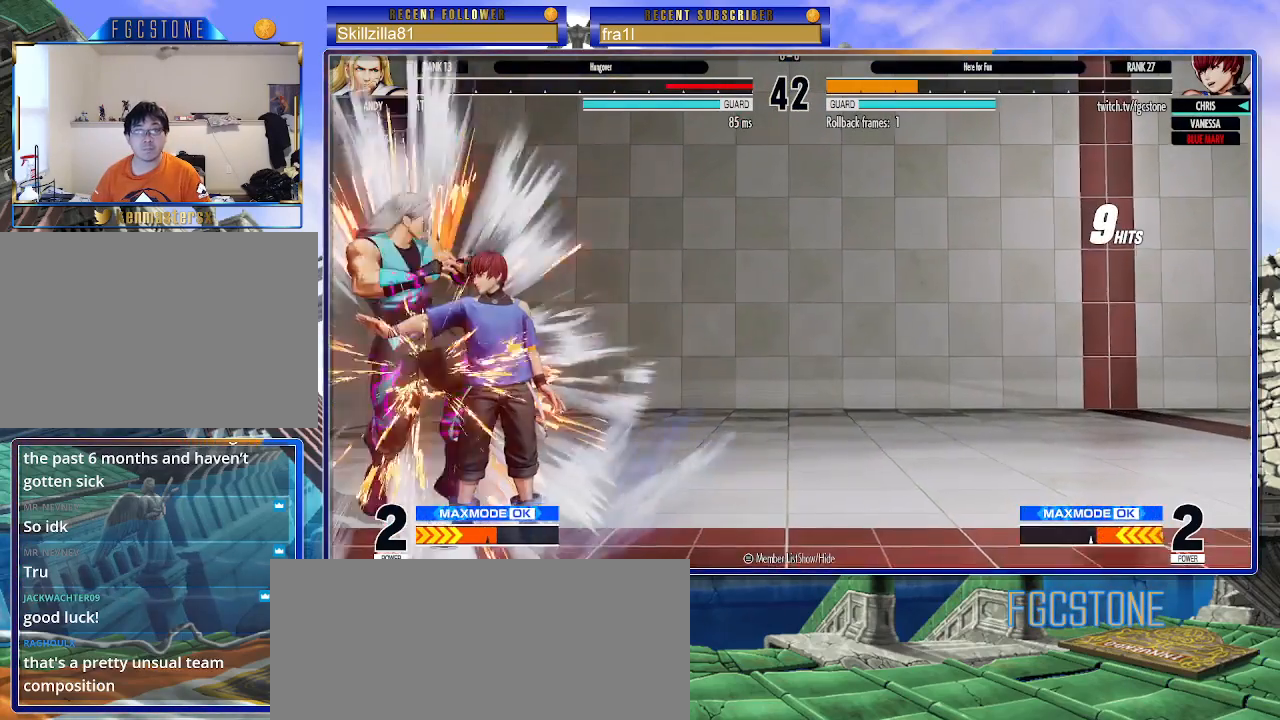
{"buttons": [], "left_stick": "right", "events": []}
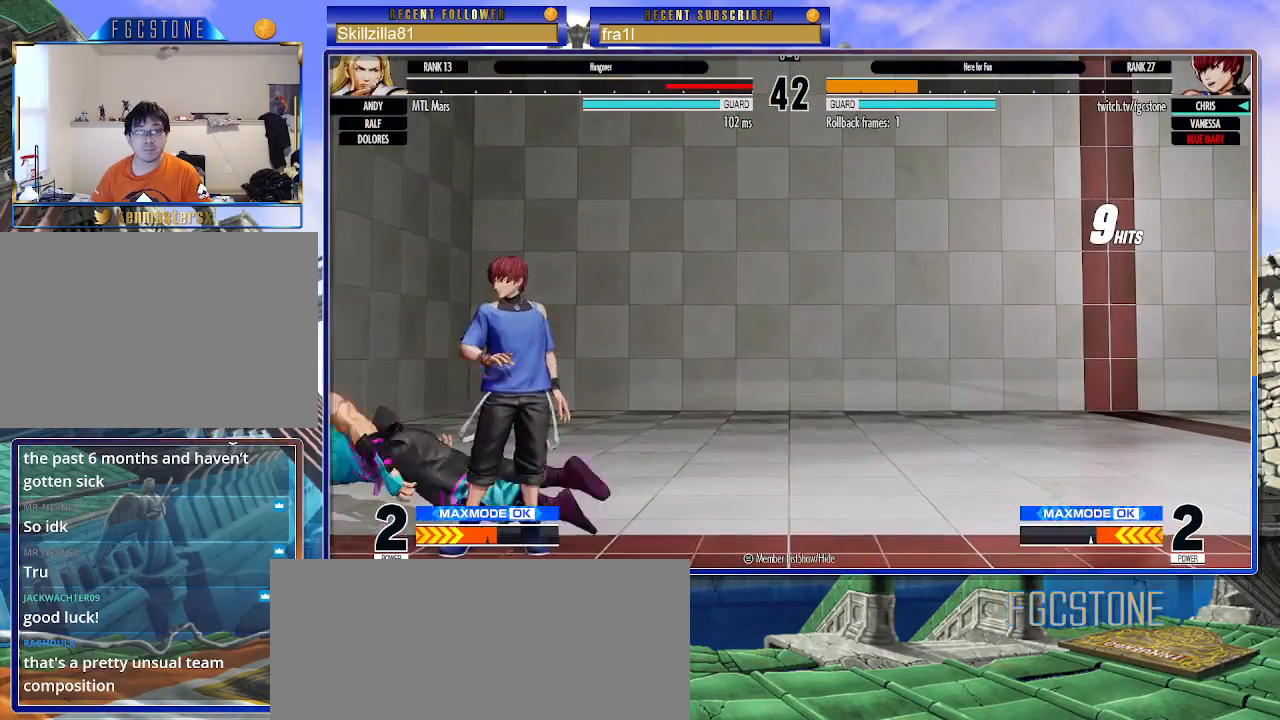
{"buttons": [], "left_stick": "right", "events": []}
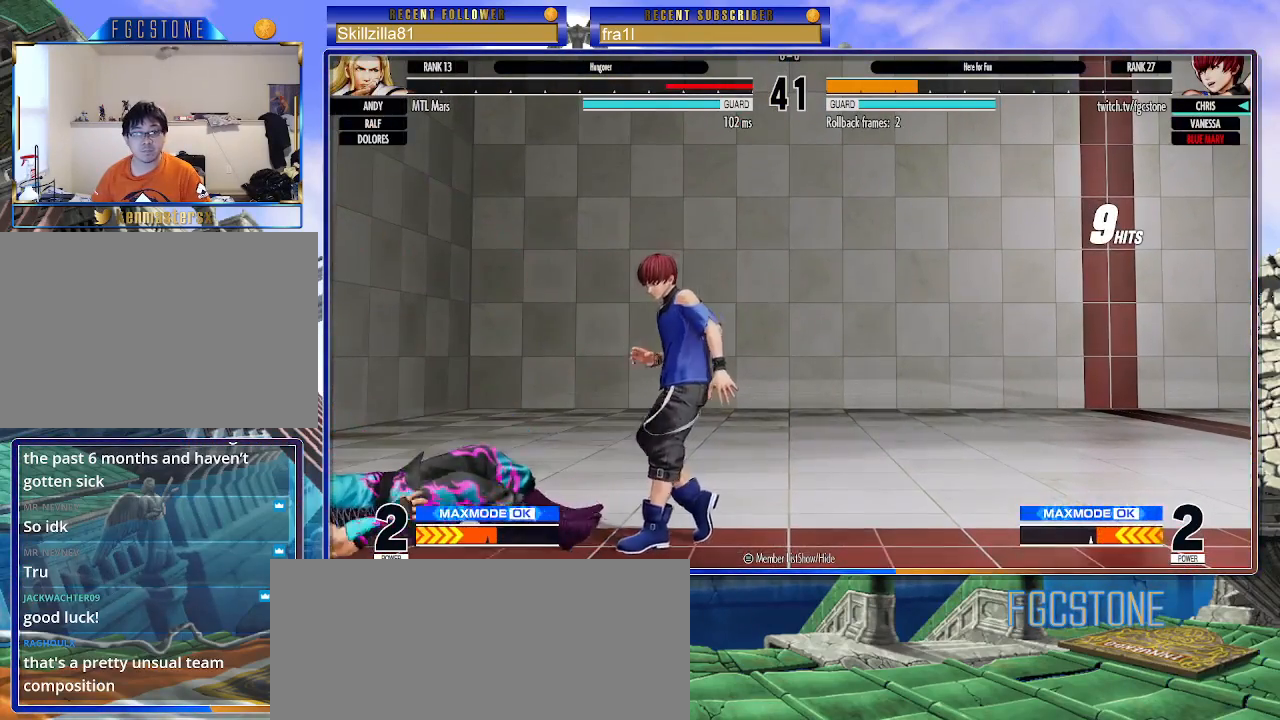
{"buttons": [], "left_stick": "center", "events": [[267, "left_stick", "center"]]}
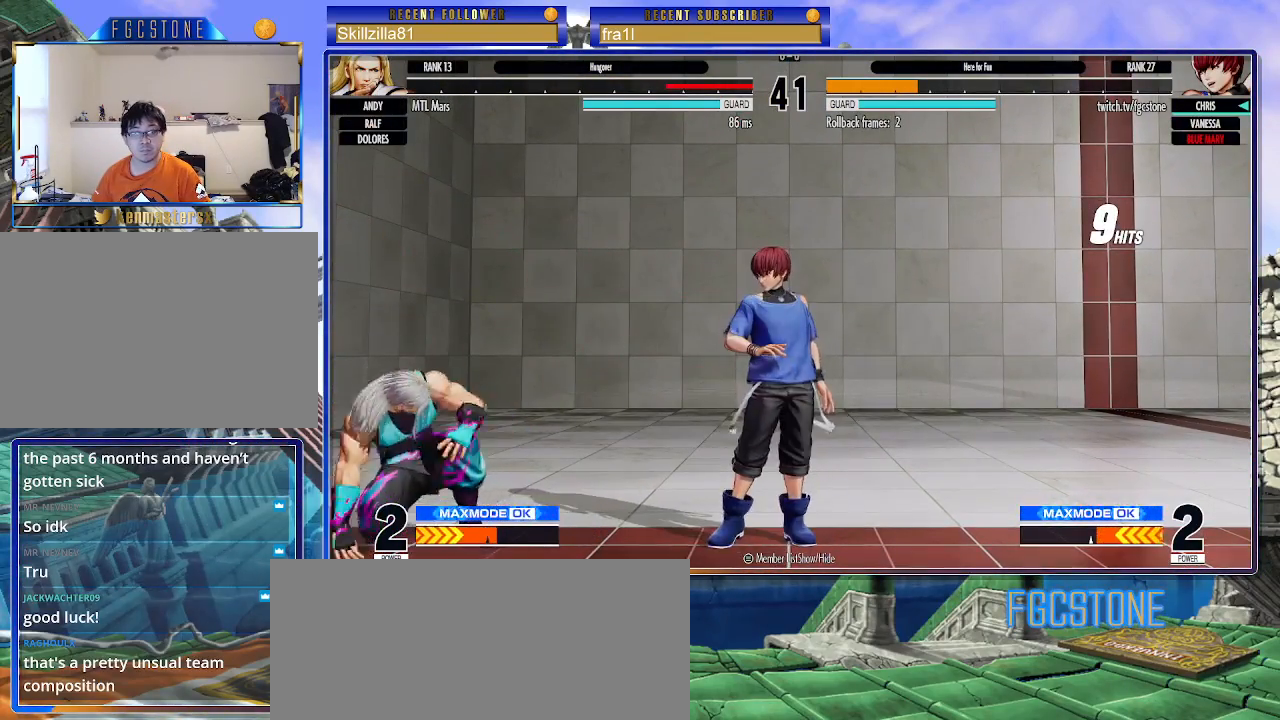
{"buttons": [], "left_stick": "down-right", "events": [[17, "CROSS", "down"], [17, "left_stick", "down"], [67, "CROSS", "up"], [167, "left_stick", "right"], [217, "TRIANGLE", "down"], [233, "left_stick", "center"], [283, "TRIANGLE", "up"], [400, "left_stick", "down-right"]]}
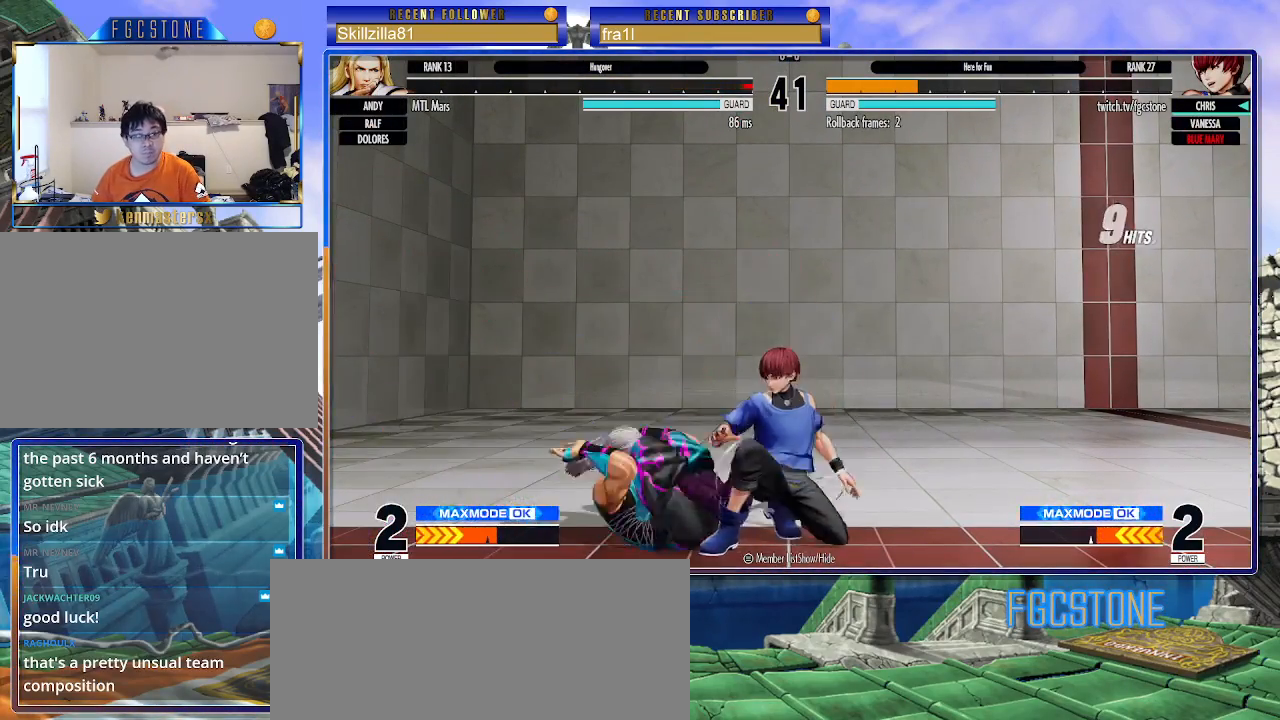
{"buttons": ["CROSS"], "left_stick": "down-right", "events": [[133, "CROSS", "down"], [233, "CROSS", "up"], [467, "CROSS", "down"]]}
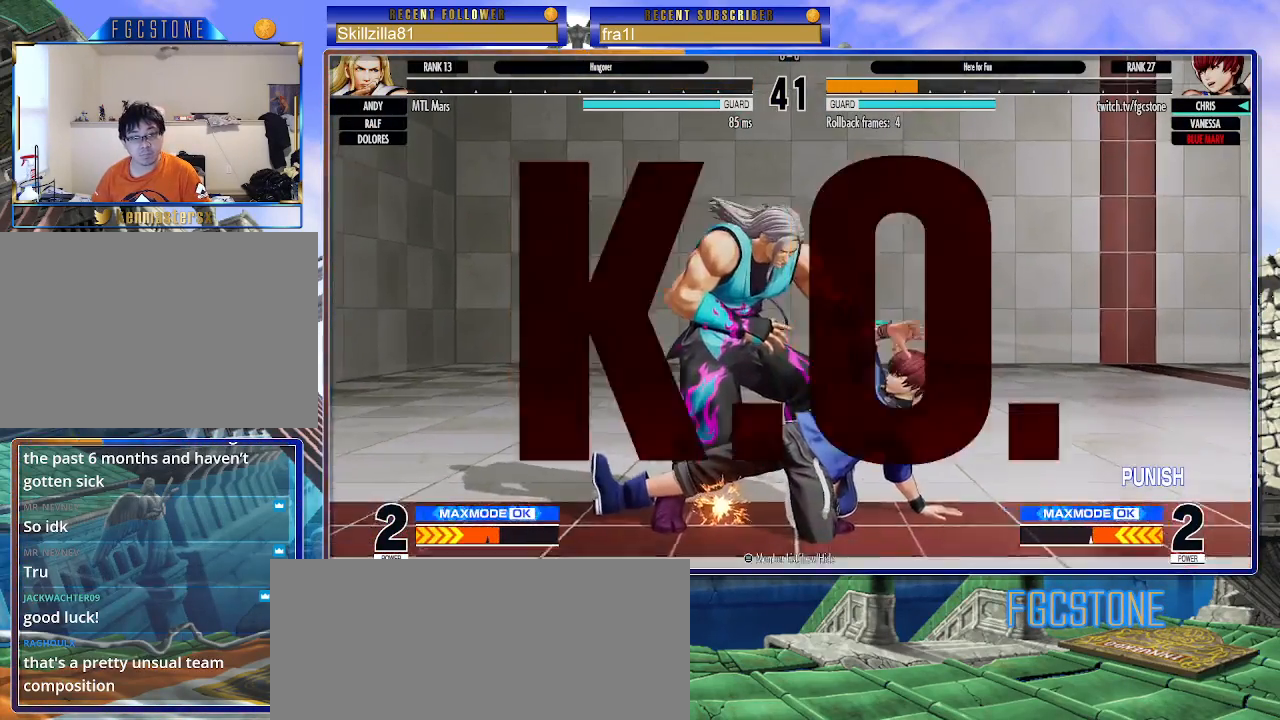
{"buttons": [], "left_stick": "center", "events": [[33, "CROSS", "up"], [217, "left_stick", "center"]]}